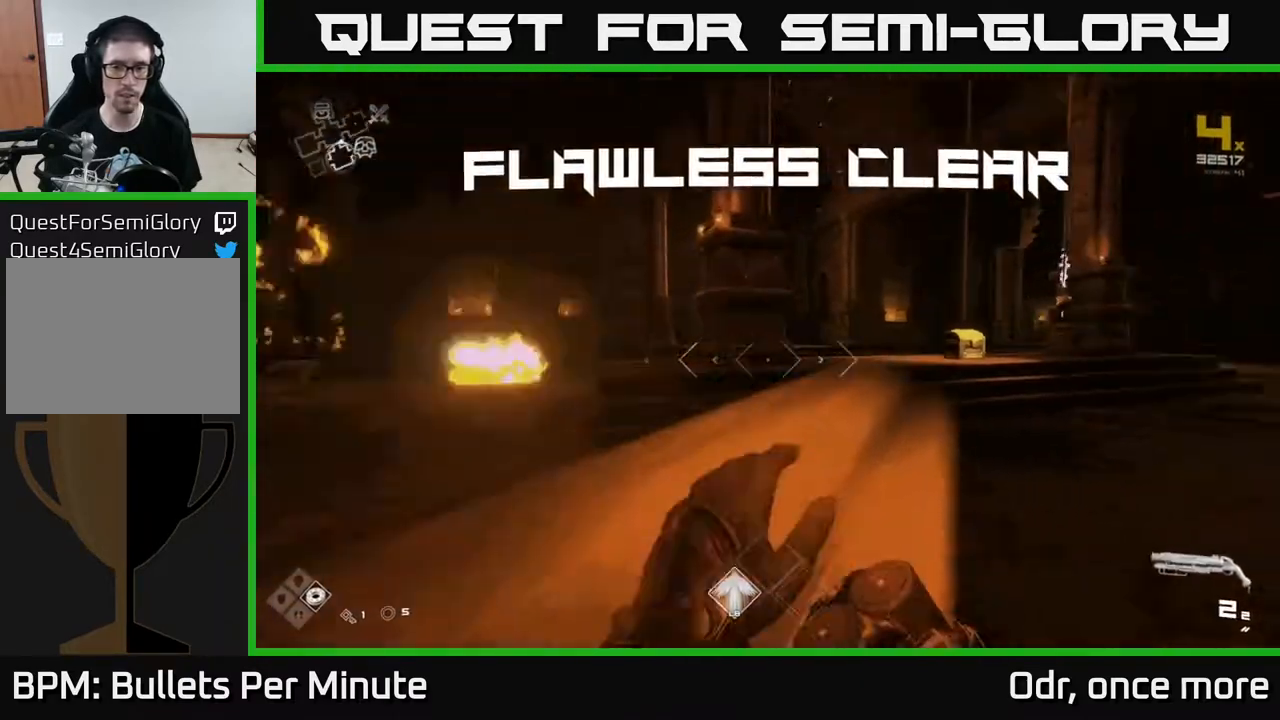
Gameplay with a controller (Xbox layout); each line is a JSON object with the inputs held at the frame after it. "events" lists button and stick changes between this image and that frame as [ms after this image, input, new state], when the widget could be followed in between.
{"buttons": [], "left_stick": "up-right", "right_stick": "down-right", "events": [[133, "left_stick", "up-right"], [233, "L1", "down"], [233, "right_stick", "center"], [383, "L1", "up"], [483, "right_stick", "down-right"]]}
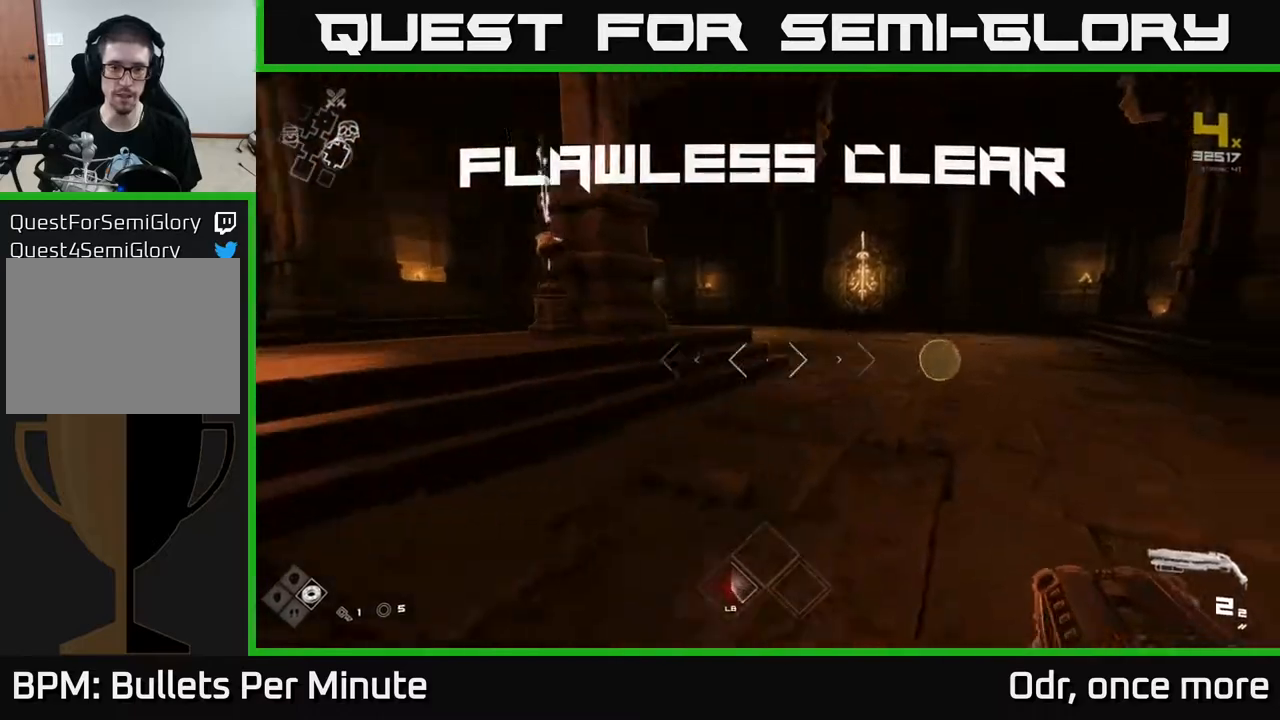
{"buttons": [], "left_stick": "up-right", "right_stick": "center", "events": [[50, "right_stick", "center"], [117, "right_stick", "left"], [217, "right_stick", "center"]]}
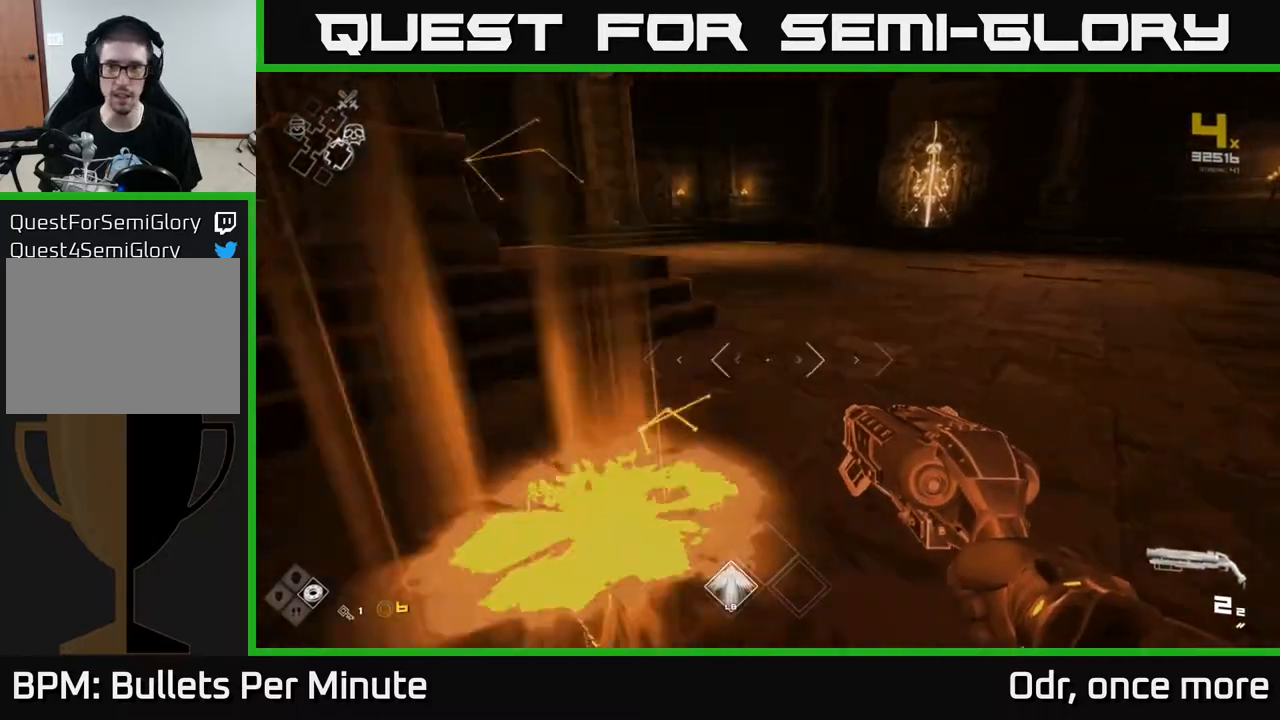
{"buttons": [], "left_stick": "up", "right_stick": "center", "events": [[67, "right_stick", "left"], [150, "left_stick", "up-left"], [200, "left_stick", "left"], [300, "left_stick", "up-left"], [417, "left_stick", "up"], [417, "right_stick", "center"]]}
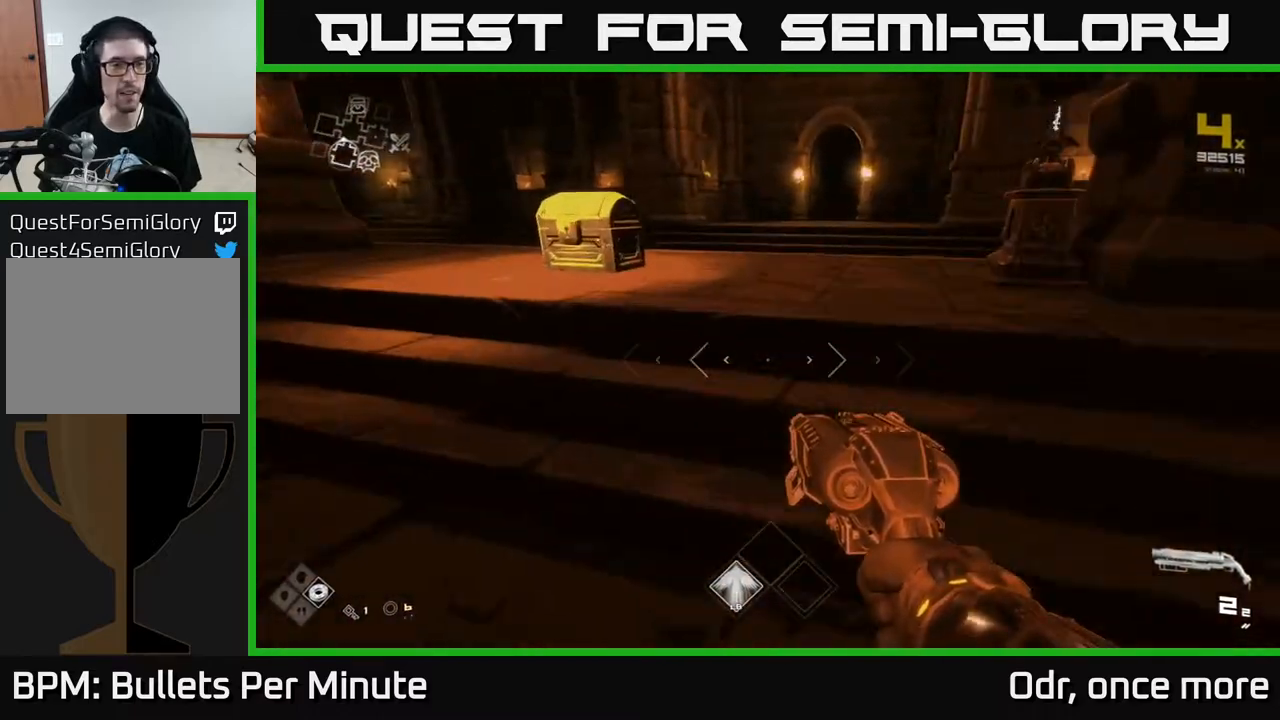
{"buttons": [], "left_stick": "center", "right_stick": "center", "events": [[150, "right_stick", "down-left"], [167, "left_stick", "up-left"], [267, "right_stick", "center"], [333, "X", "down"], [333, "left_stick", "center"], [433, "X", "up"]]}
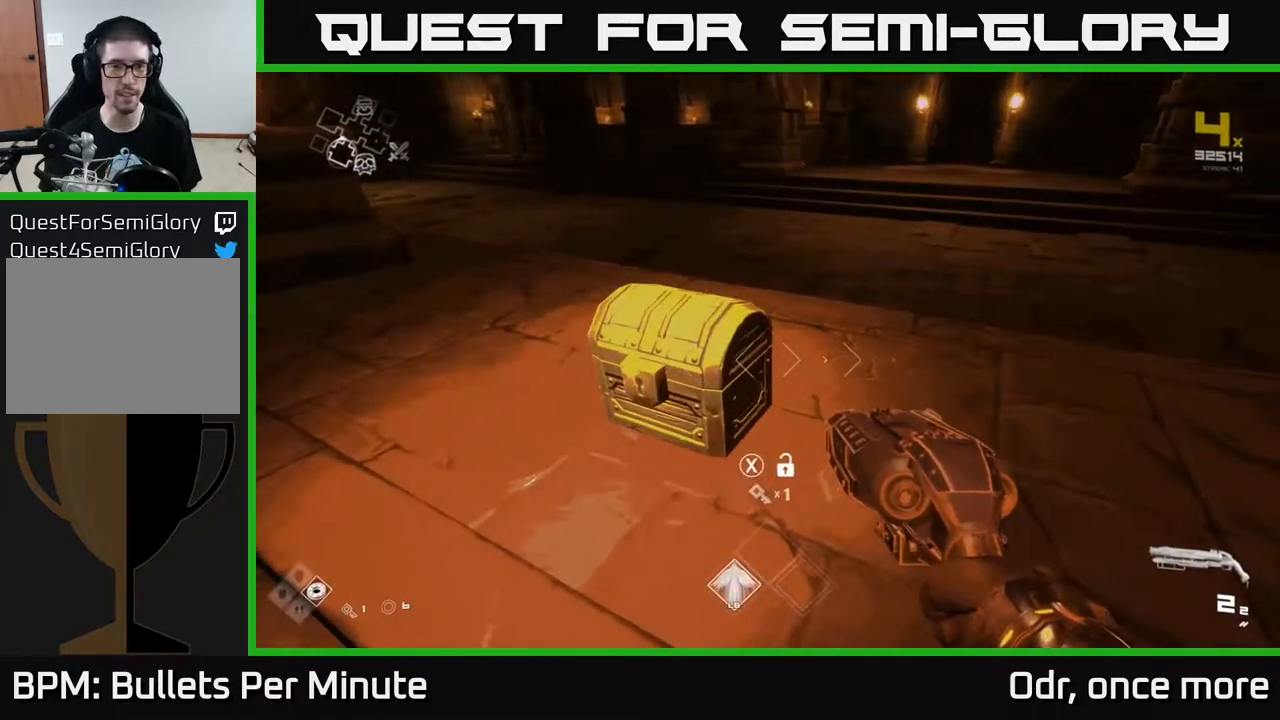
{"buttons": [], "left_stick": "center", "right_stick": "center", "events": [[217, "left_stick", "up"], [317, "X", "down"], [367, "X", "up"], [367, "left_stick", "center"]]}
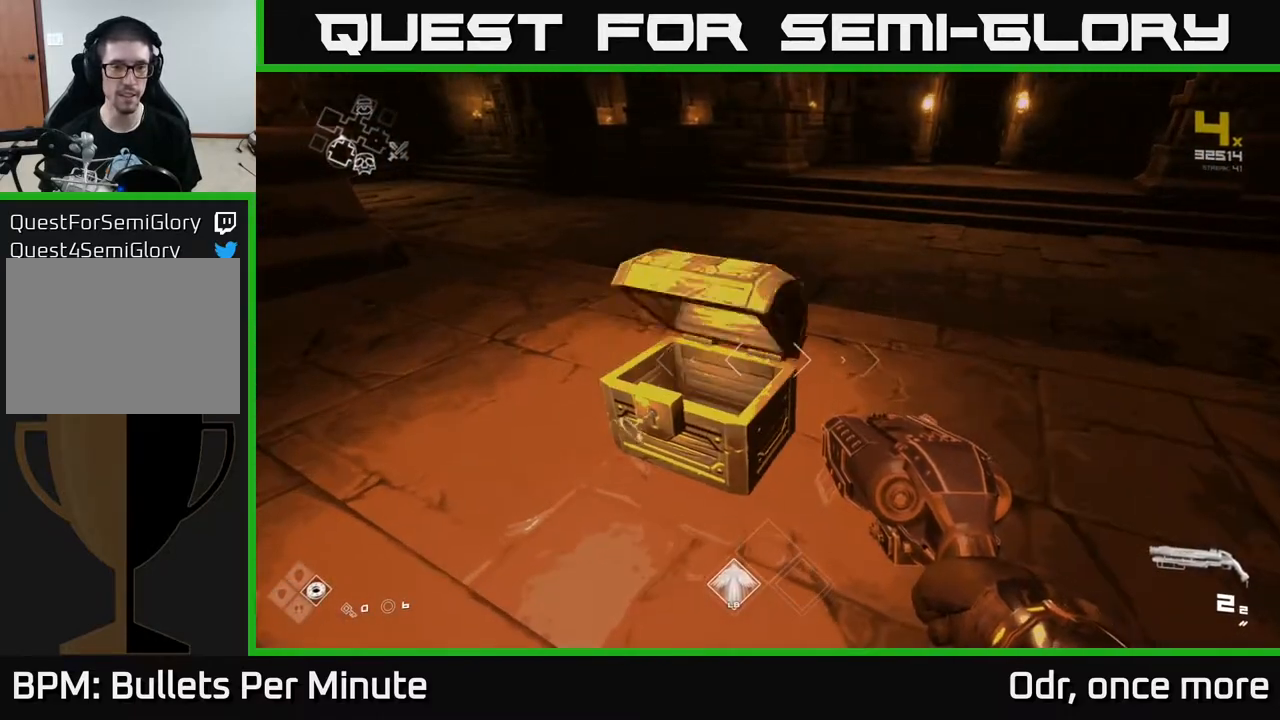
{"buttons": [], "left_stick": "center", "right_stick": "center", "events": [[333, "left_stick", "up-left"], [483, "left_stick", "center"]]}
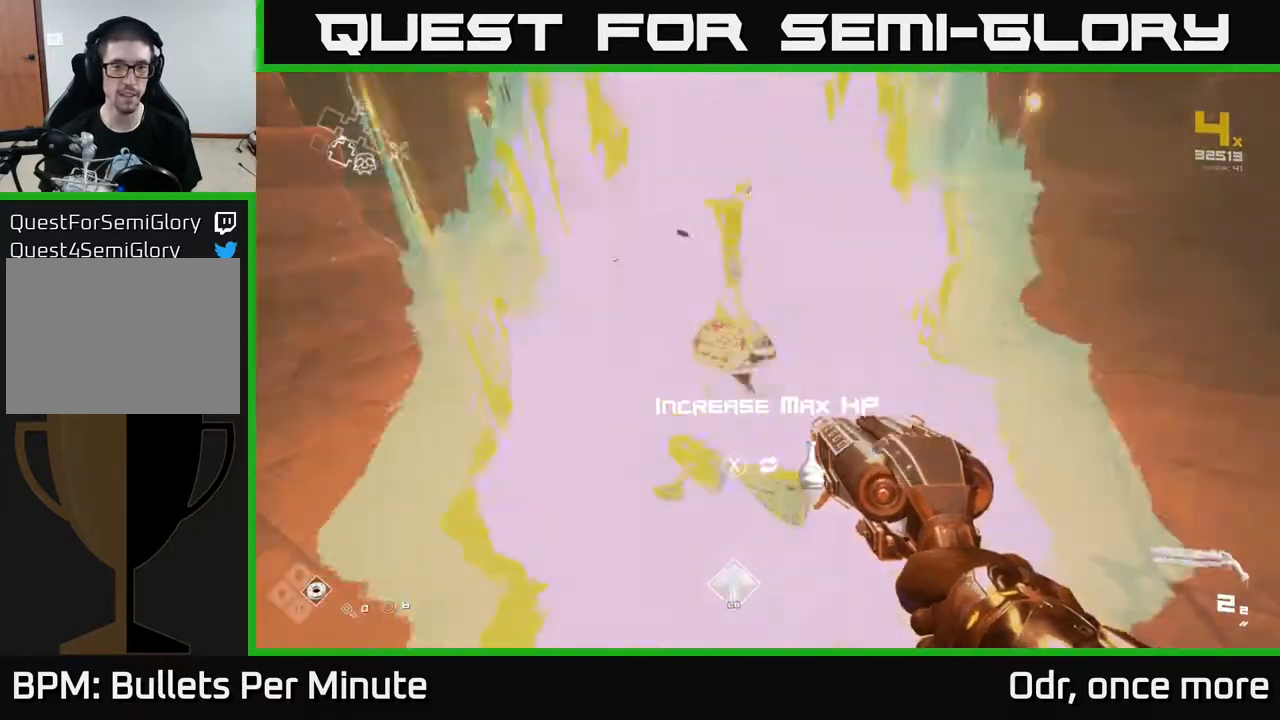
{"buttons": [], "left_stick": "center", "right_stick": "center", "events": []}
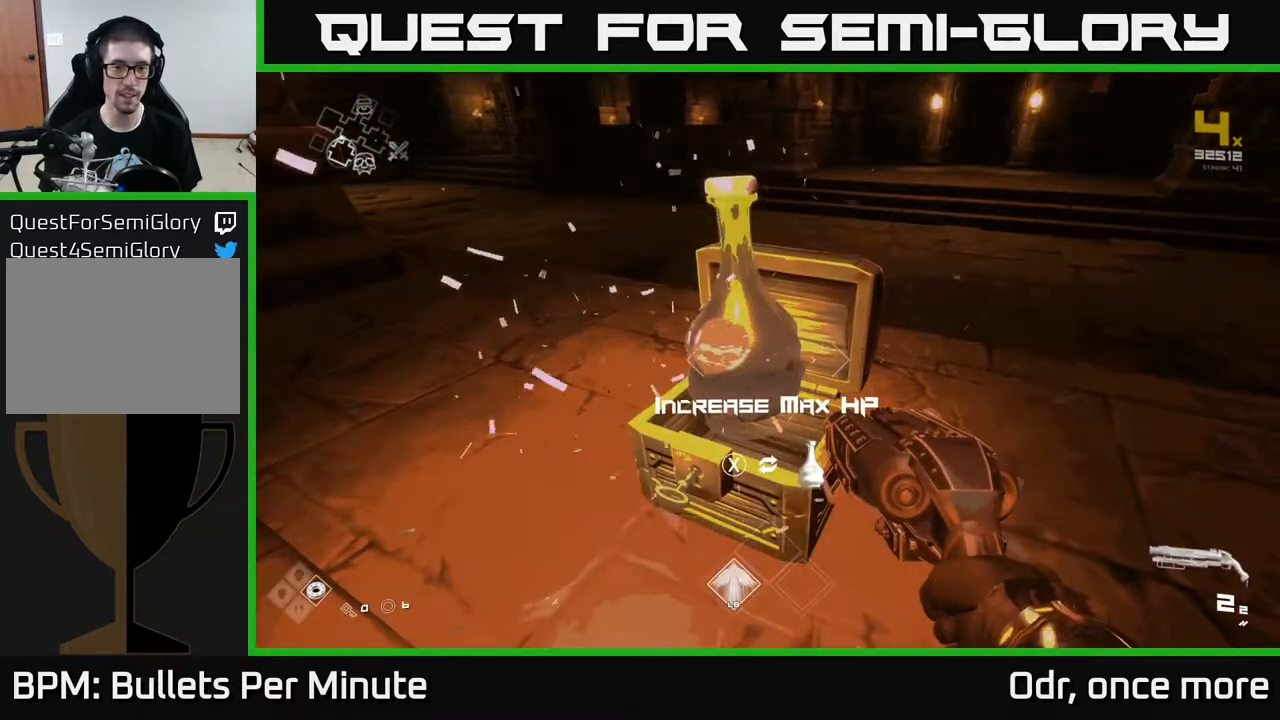
{"buttons": [], "left_stick": "up-left", "right_stick": "left", "events": [[133, "X", "down"], [200, "X", "up"], [383, "left_stick", "up-left"], [417, "right_stick", "left"]]}
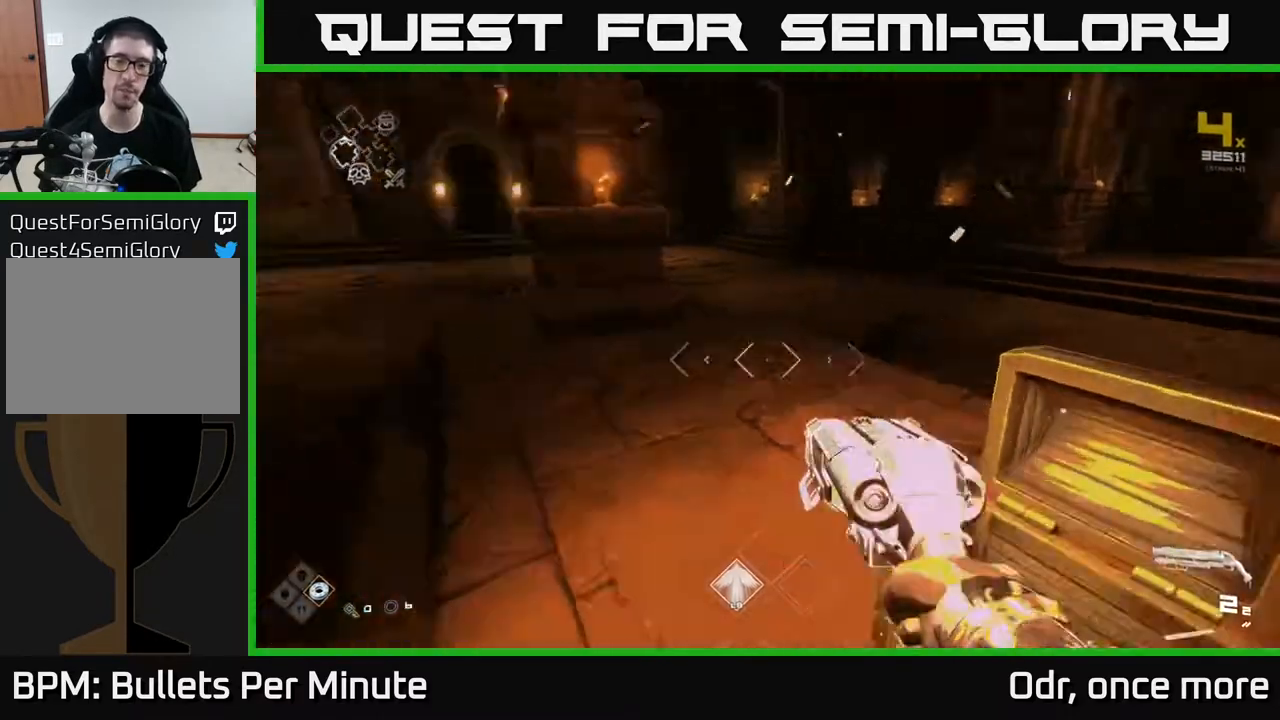
{"buttons": [], "left_stick": "up", "right_stick": "left", "events": [[33, "left_stick", "right"], [117, "right_stick", "center"], [150, "left_stick", "up-right"], [383, "left_stick", "up"], [400, "right_stick", "left"]]}
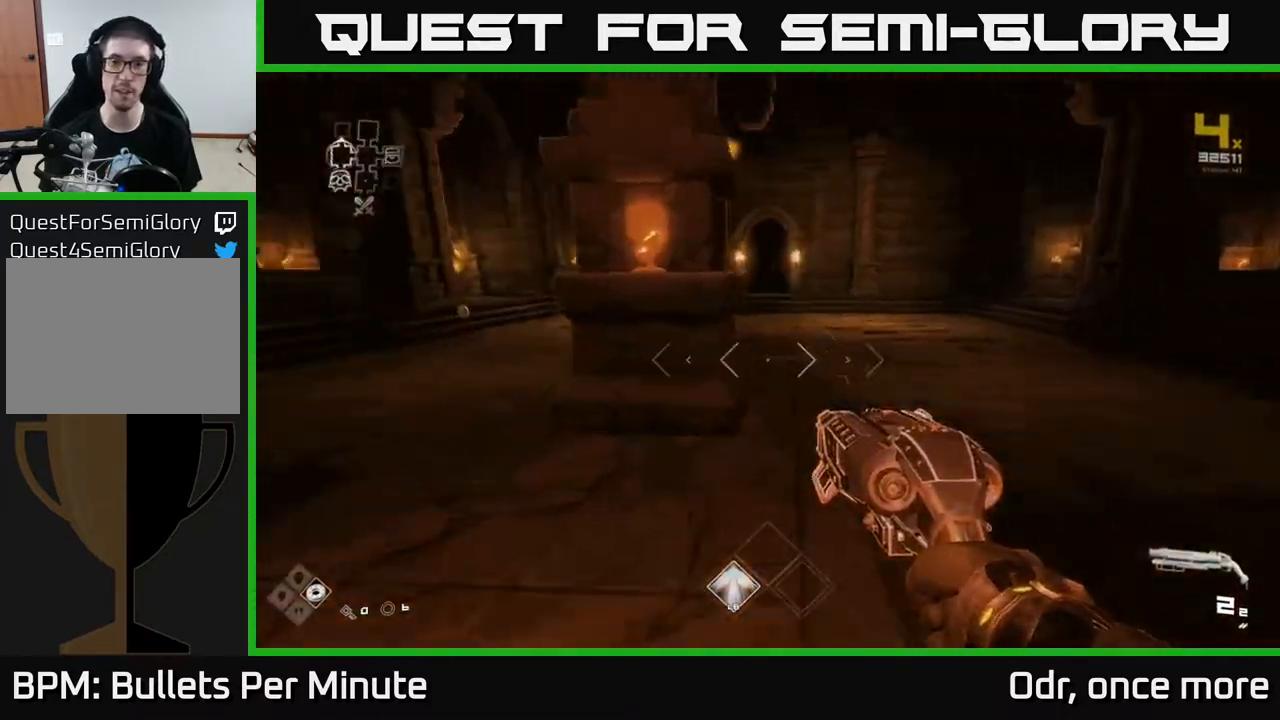
{"buttons": [], "left_stick": "left", "right_stick": "left", "events": [[83, "left_stick", "up-right"], [383, "left_stick", "left"]]}
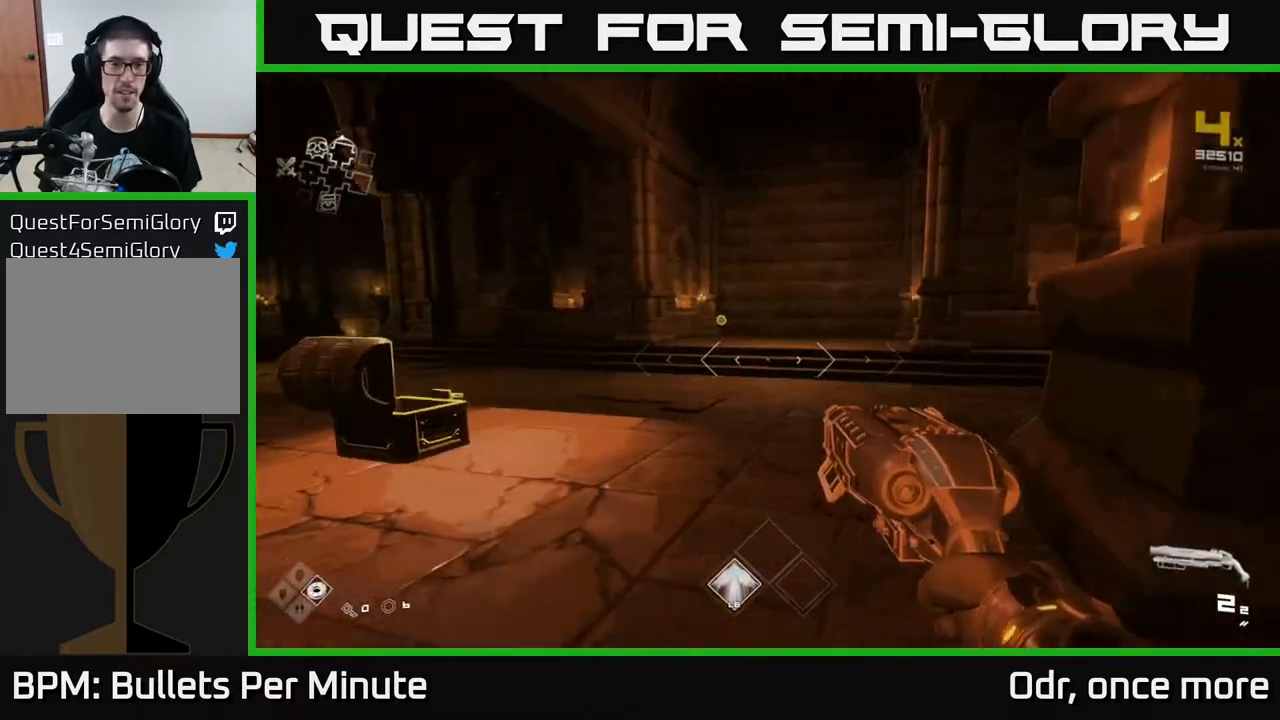
{"buttons": [], "left_stick": "up", "right_stick": "right", "events": [[17, "right_stick", "center"], [67, "left_stick", "up"], [167, "right_stick", "right"]]}
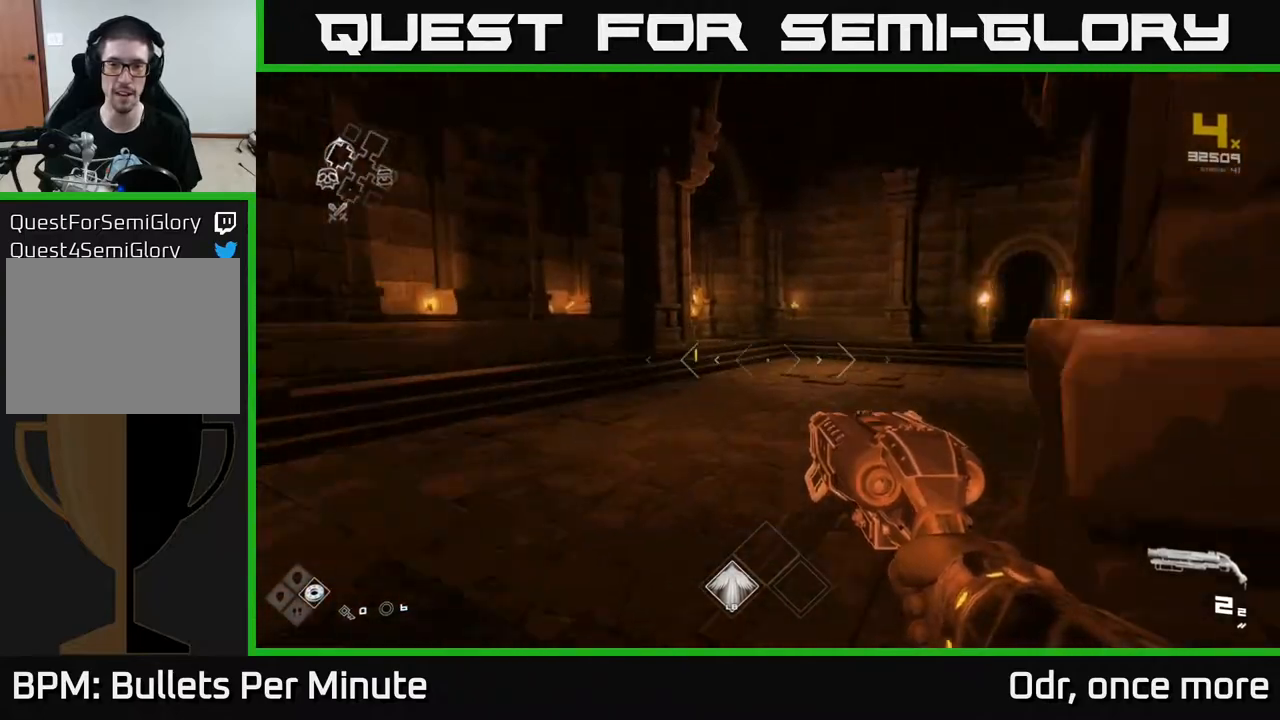
{"buttons": ["L1"], "left_stick": "up", "right_stick": "left", "events": [[50, "right_stick", "center"], [133, "L1", "down"], [433, "right_stick", "left"]]}
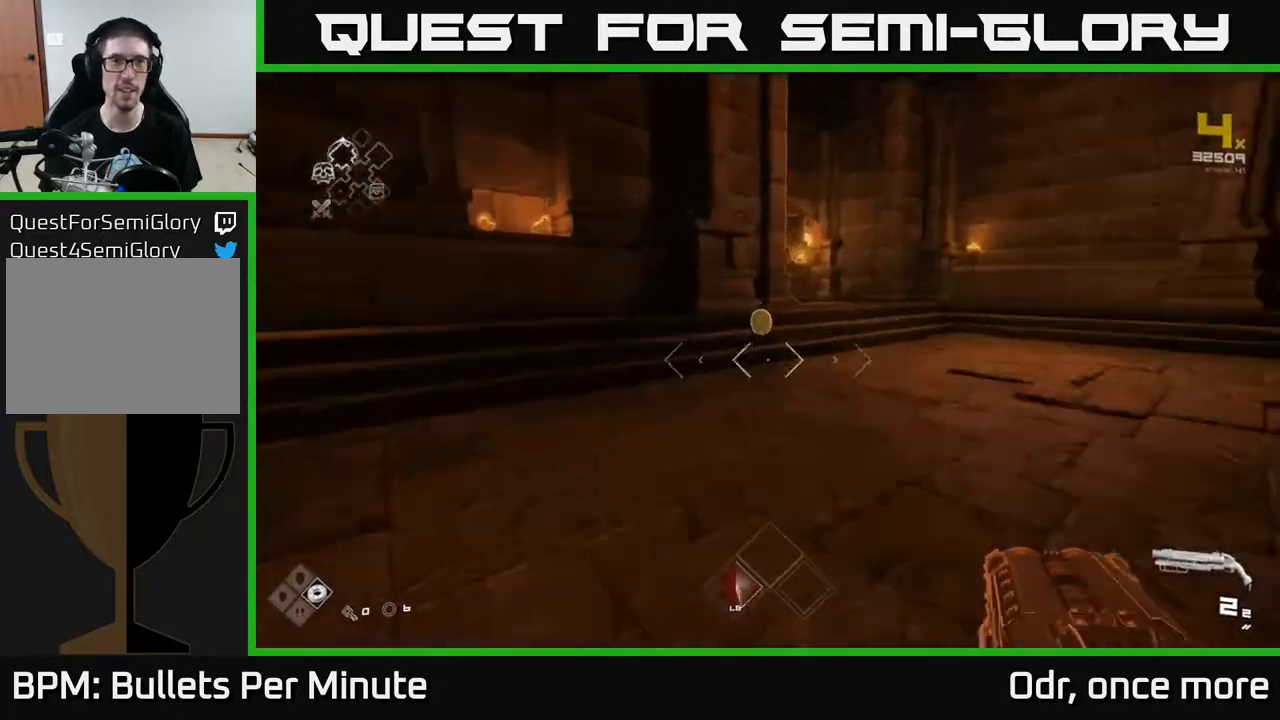
{"buttons": ["L1"], "left_stick": "up-right", "right_stick": "left", "events": [[167, "right_stick", "center"], [333, "left_stick", "up-right"], [383, "right_stick", "left"]]}
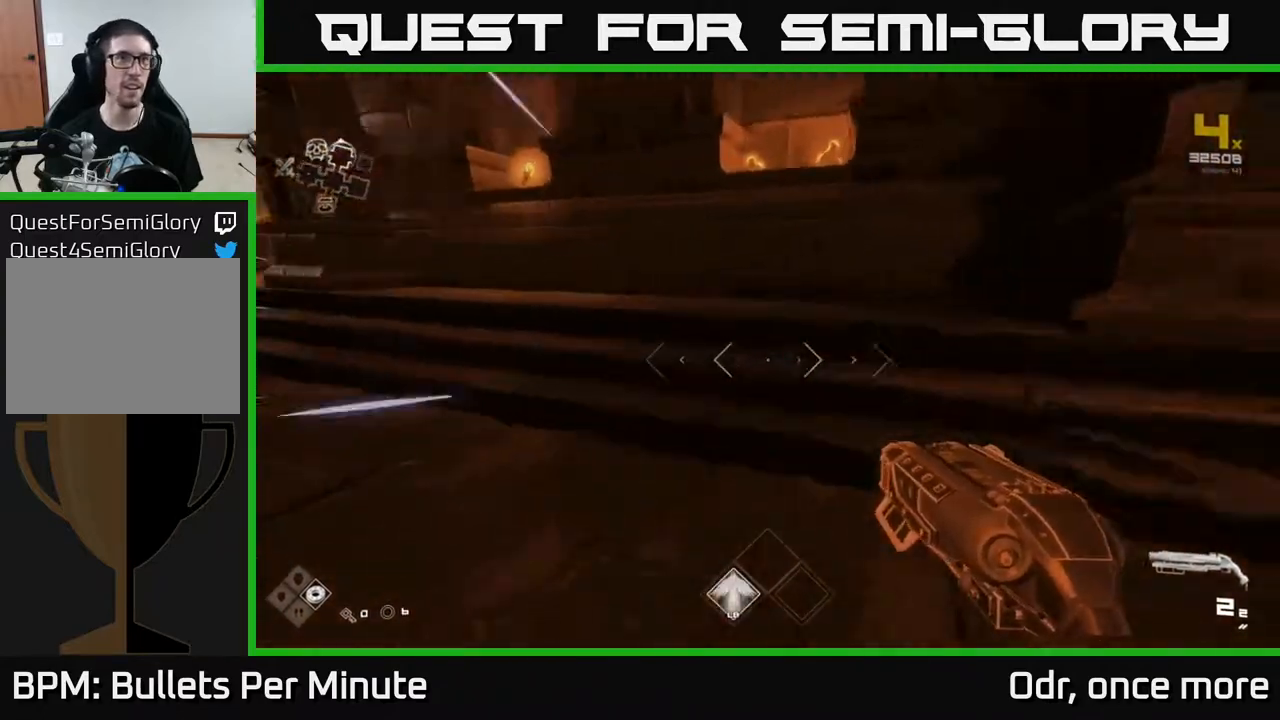
{"buttons": [], "left_stick": "left", "right_stick": "center", "events": [[317, "left_stick", "up"], [333, "right_stick", "center"], [400, "L1", "up"], [467, "left_stick", "left"]]}
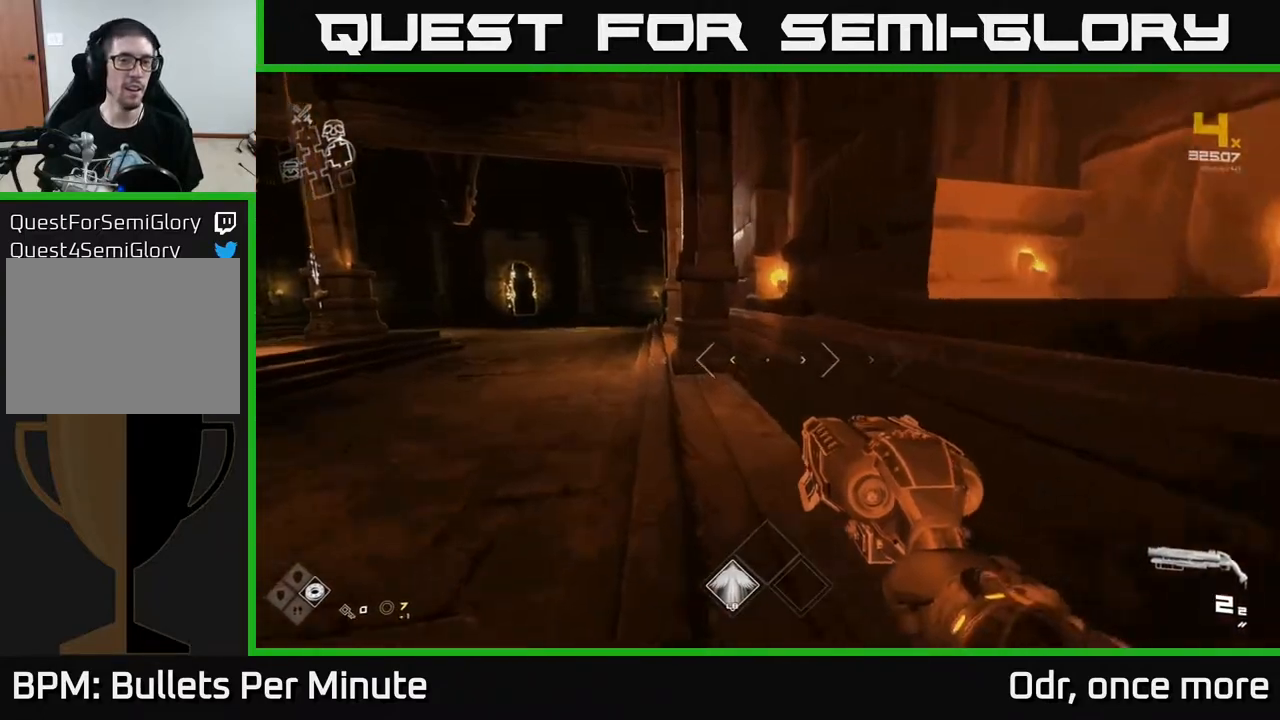
{"buttons": ["L1"], "left_stick": "up", "right_stick": "center", "events": [[167, "left_stick", "up-left"], [267, "left_stick", "up"], [483, "L1", "down"]]}
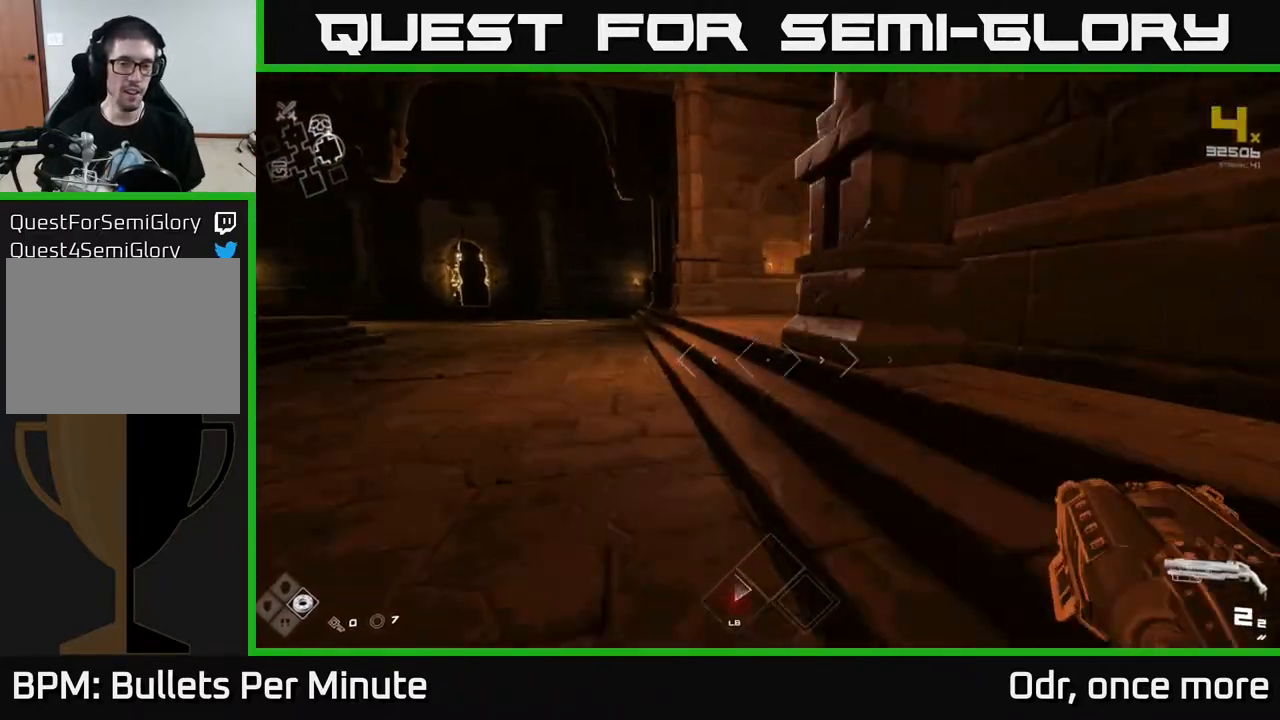
{"buttons": ["L1"], "left_stick": "up-left", "right_stick": "center", "events": [[183, "right_stick", "right"], [417, "right_stick", "center"], [500, "left_stick", "up-left"]]}
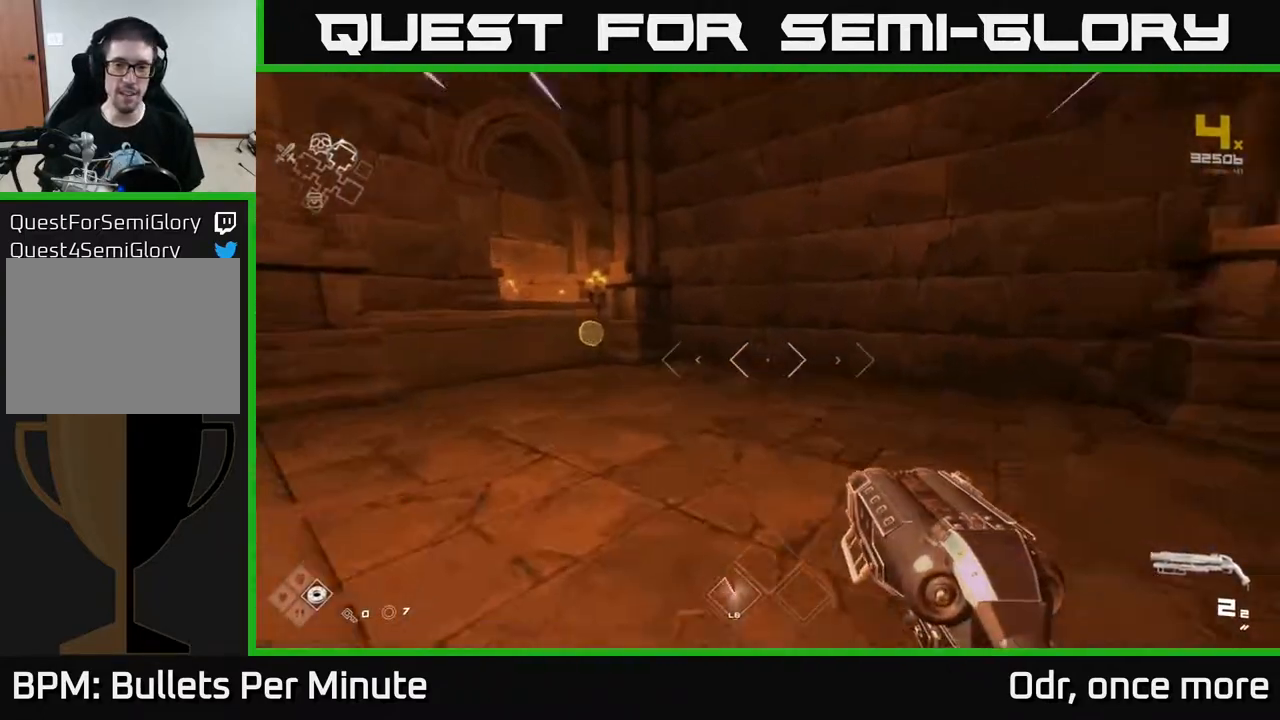
{"buttons": ["L1"], "left_stick": "up-left", "right_stick": "right", "events": [[400, "right_stick", "right"]]}
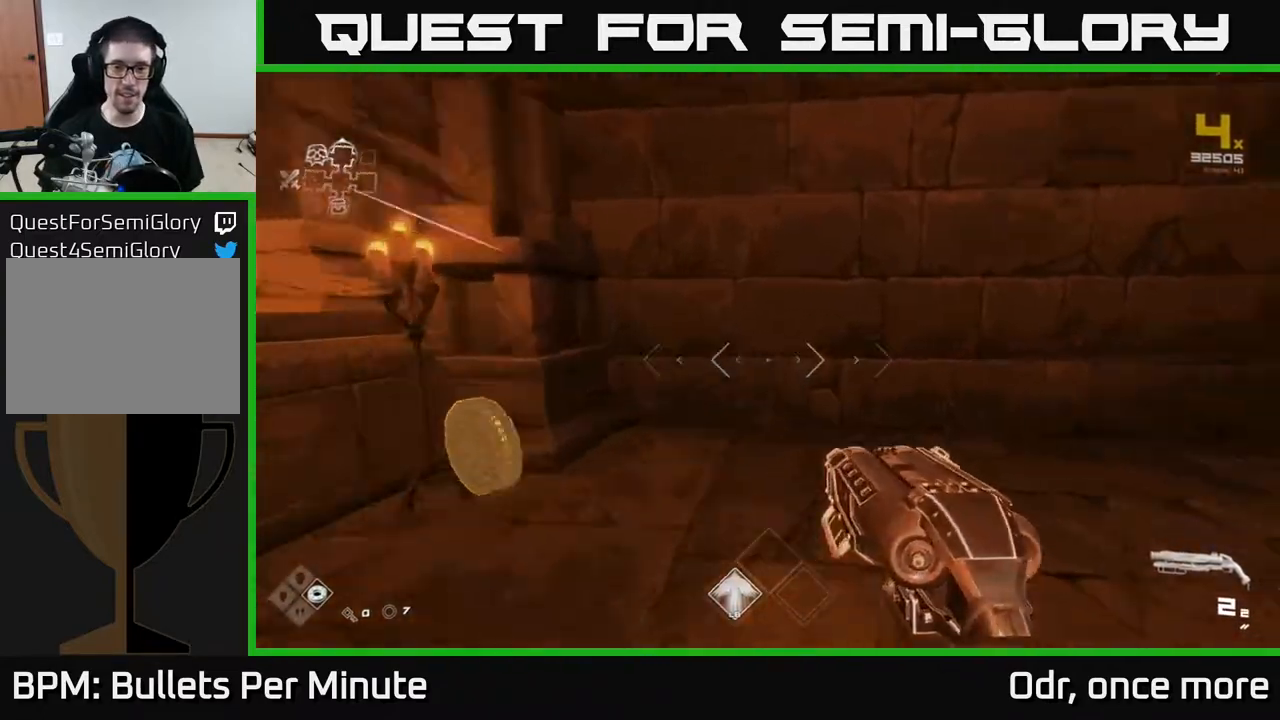
{"buttons": [], "left_stick": "up-right", "right_stick": "right", "events": [[183, "left_stick", "up-right"], [217, "L1", "up"], [233, "left_stick", "right"], [467, "left_stick", "up-right"]]}
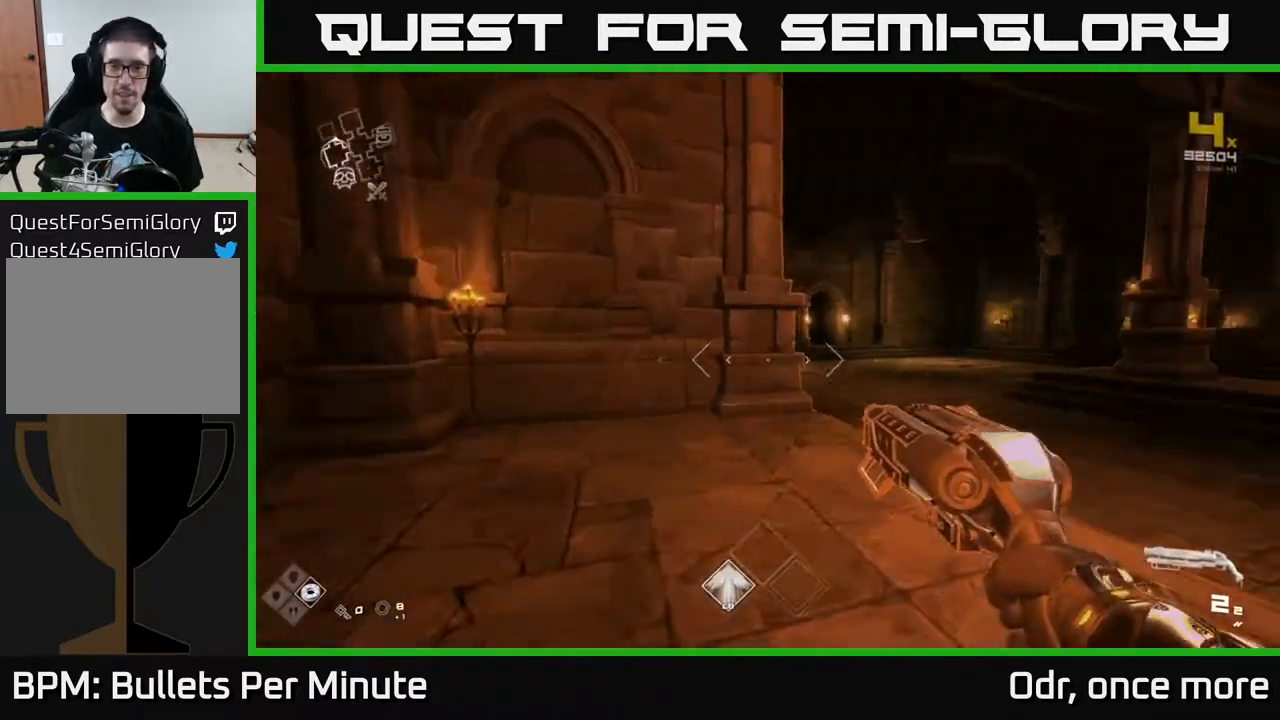
{"buttons": [], "left_stick": "up-right", "right_stick": "center", "events": [[83, "right_stick", "center"], [117, "left_stick", "up"], [300, "left_stick", "up-right"]]}
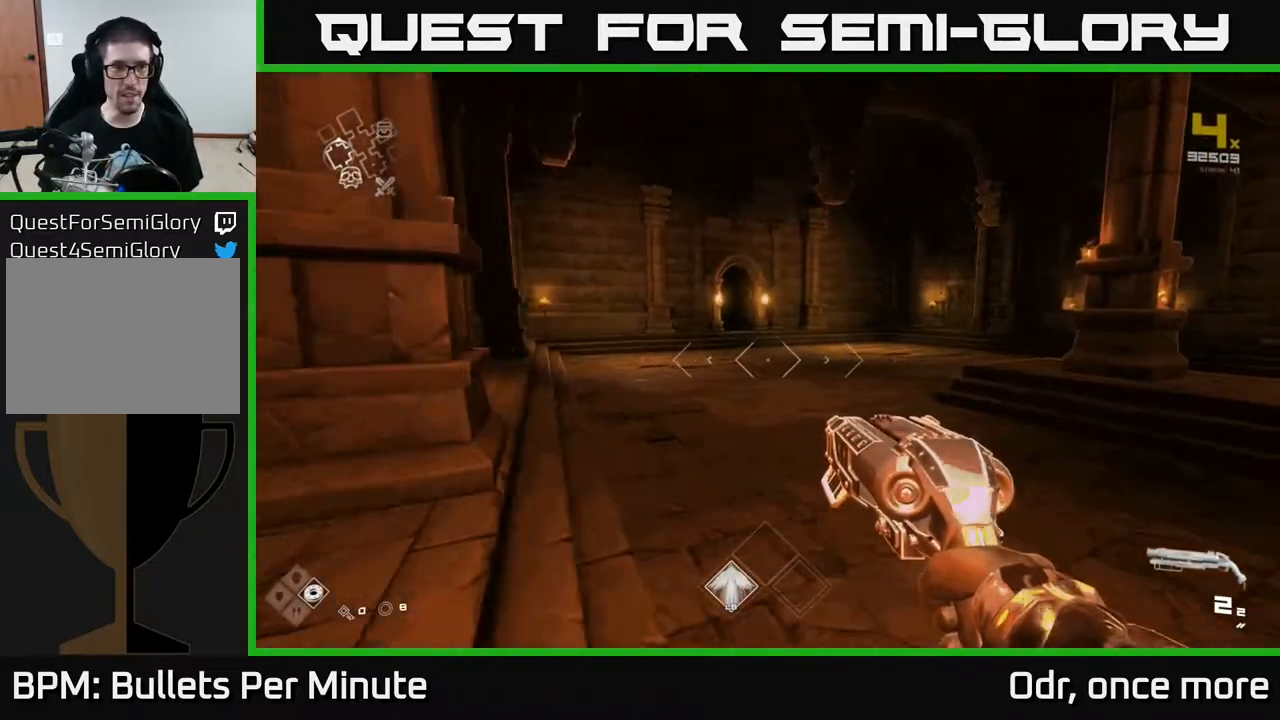
{"buttons": ["L1"], "left_stick": "up-right", "right_stick": "center", "events": [[67, "left_stick", "up"], [100, "L1", "down"], [500, "left_stick", "up-right"]]}
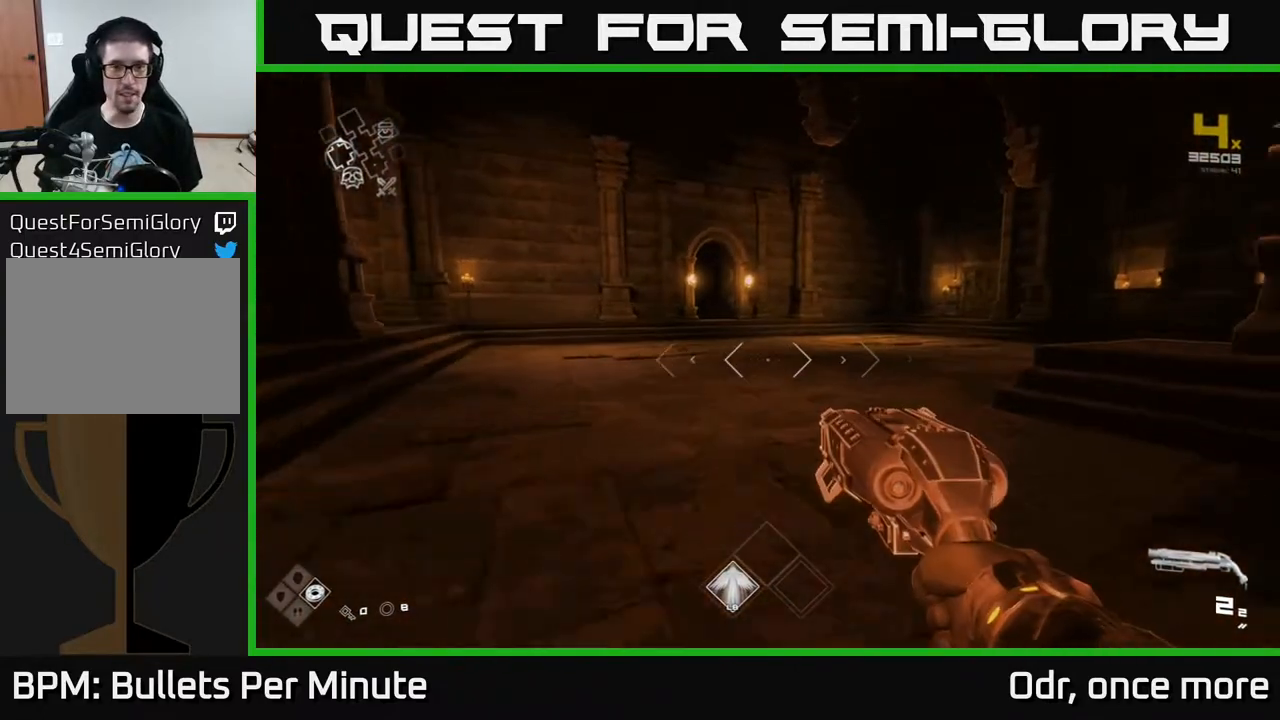
{"buttons": ["L1"], "left_stick": "up", "right_stick": "center", "events": [[67, "L1", "up"], [150, "left_stick", "up"], [217, "right_stick", "left"], [367, "right_stick", "center"], [417, "L1", "down"]]}
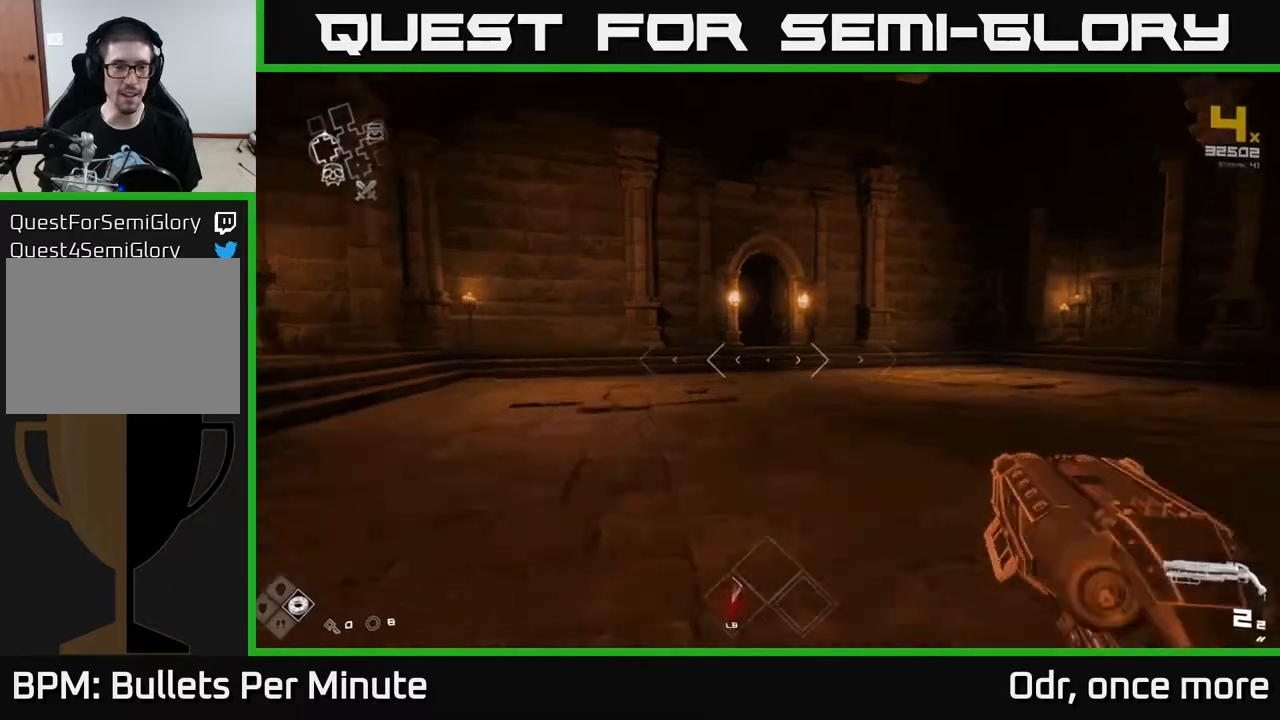
{"buttons": ["L1"], "left_stick": "up", "right_stick": "center", "events": []}
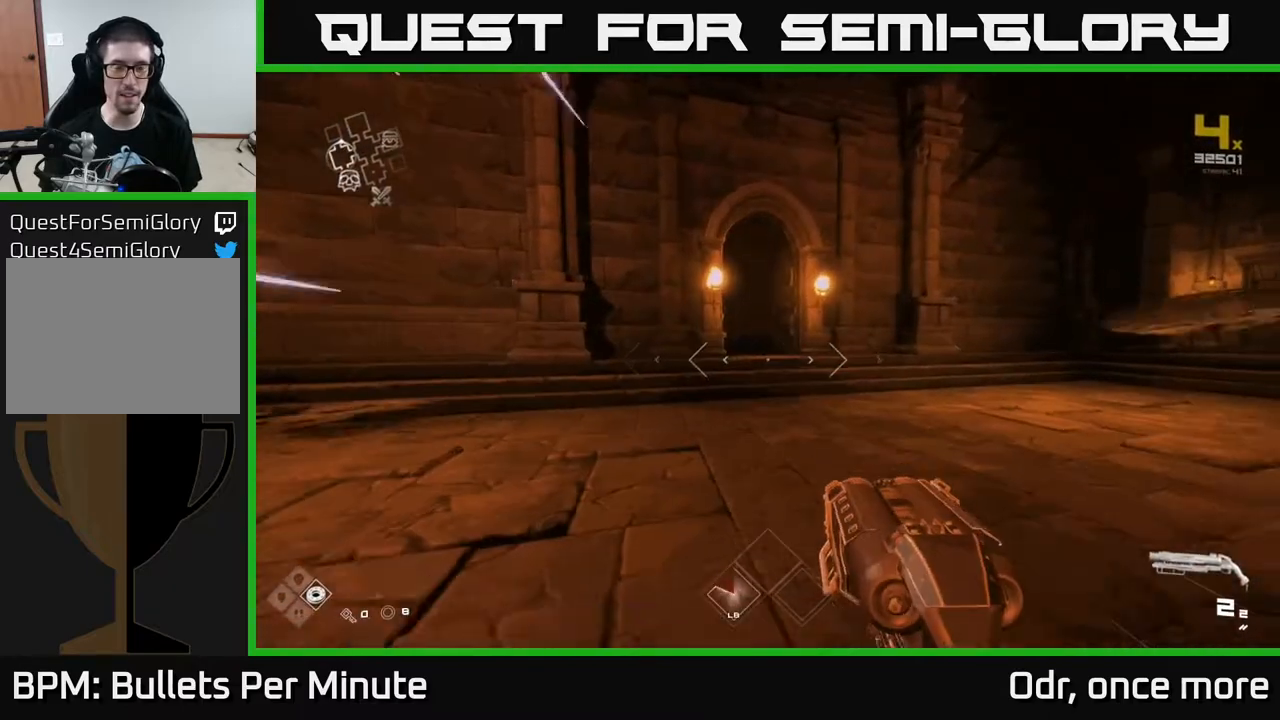
{"buttons": ["L1"], "left_stick": "up", "right_stick": "left", "events": [[500, "right_stick", "left"]]}
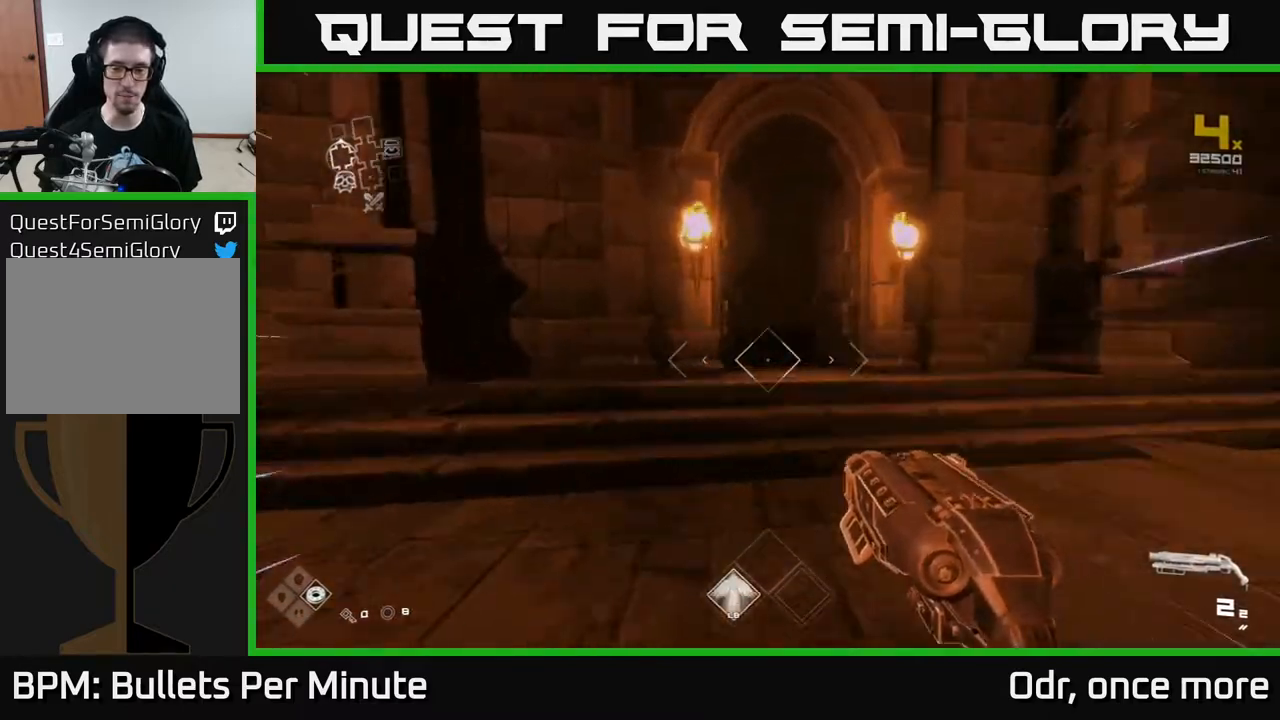
{"buttons": ["L1"], "left_stick": "up", "right_stick": "center", "events": [[100, "right_stick", "center"]]}
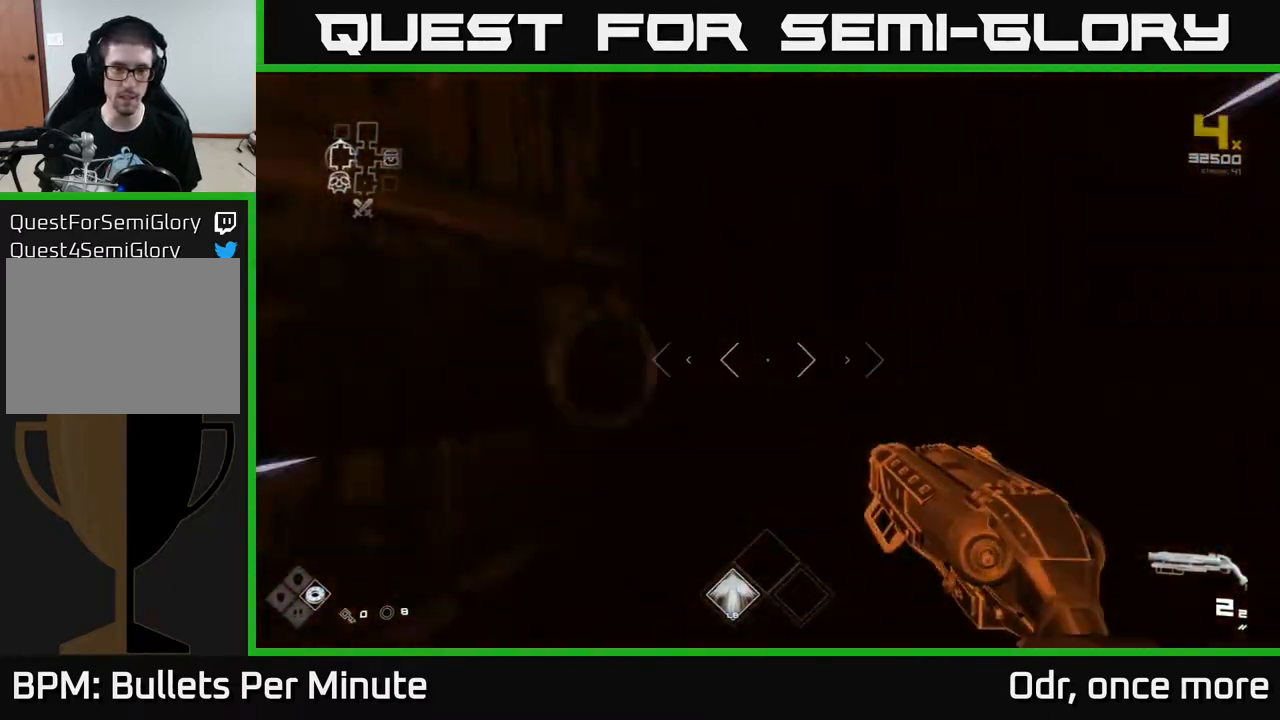
{"buttons": [], "left_stick": "up", "right_stick": "center", "events": [[133, "right_stick", "down-right"], [200, "right_stick", "center"], [233, "L1", "up"]]}
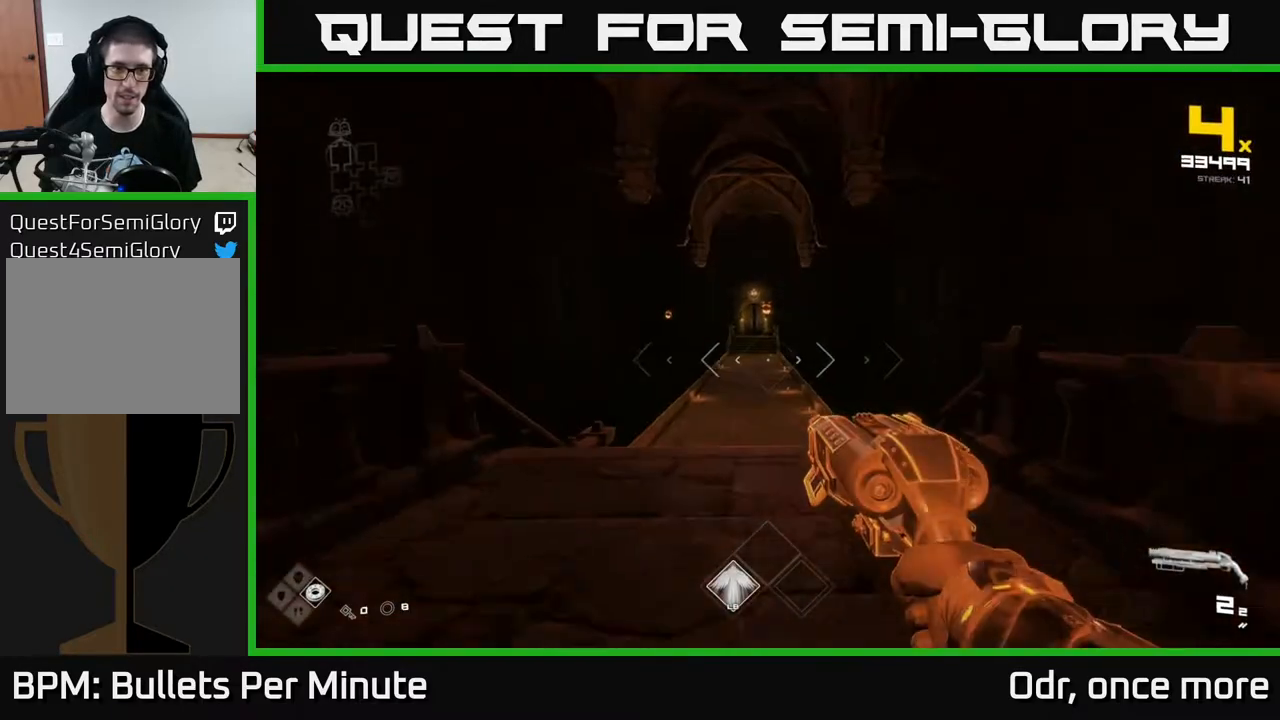
{"buttons": [], "left_stick": "up", "right_stick": "center", "events": [[283, "right_stick", "up-left"], [350, "R2", "down"], [350, "right_stick", "center"], [450, "R2", "up"]]}
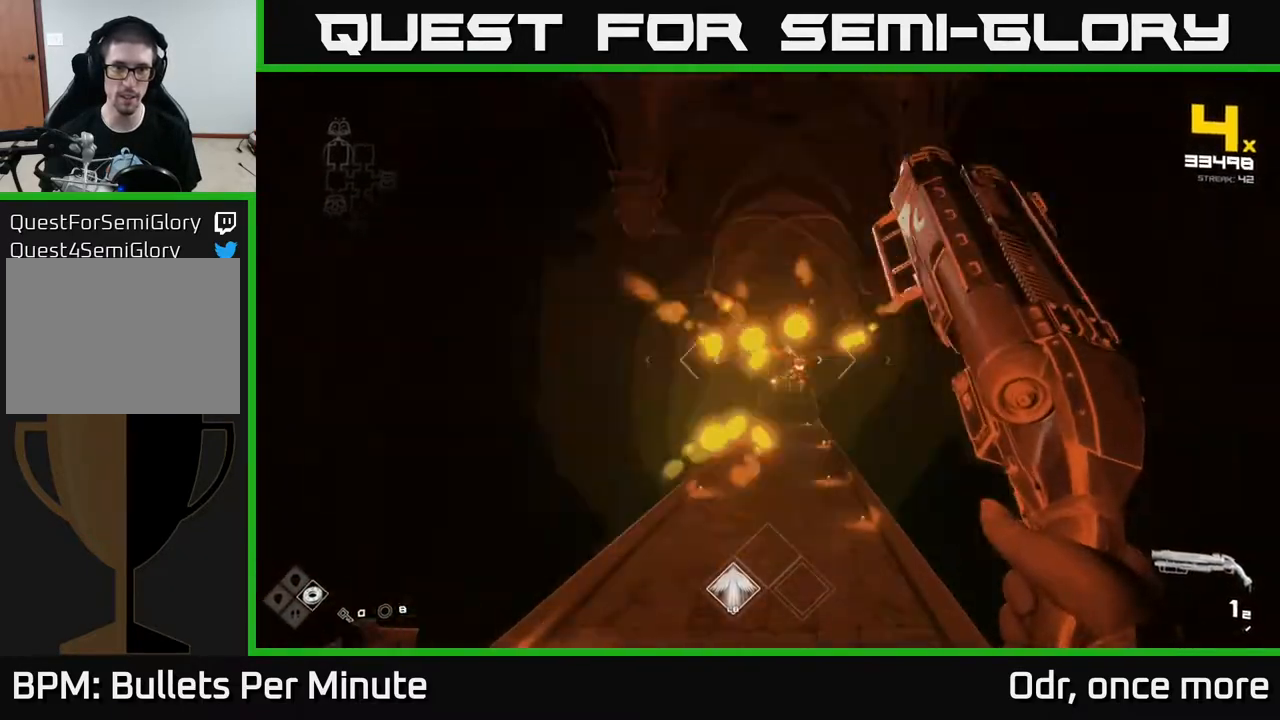
{"buttons": [], "left_stick": "down-right", "right_stick": "center", "events": [[200, "R2", "down"], [267, "R2", "up"], [267, "left_stick", "center"], [350, "left_stick", "down"], [483, "left_stick", "down-right"]]}
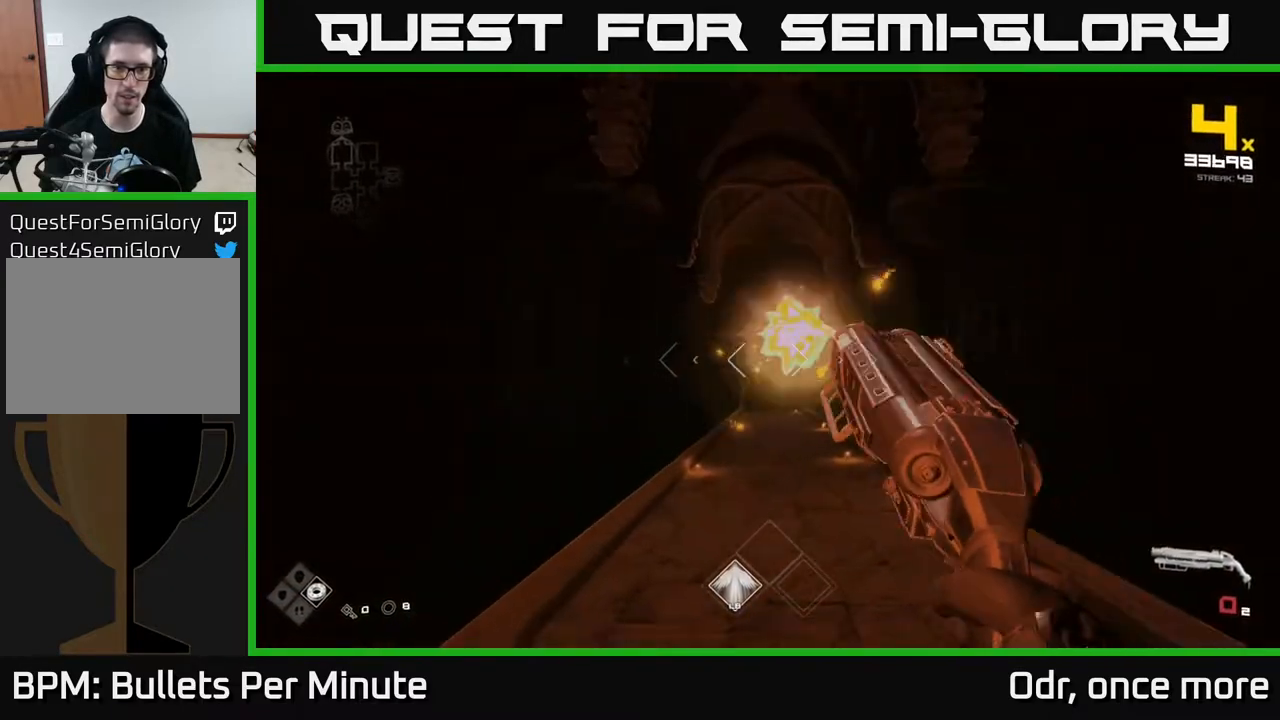
{"buttons": ["R1"], "left_stick": "up", "right_stick": "center"}
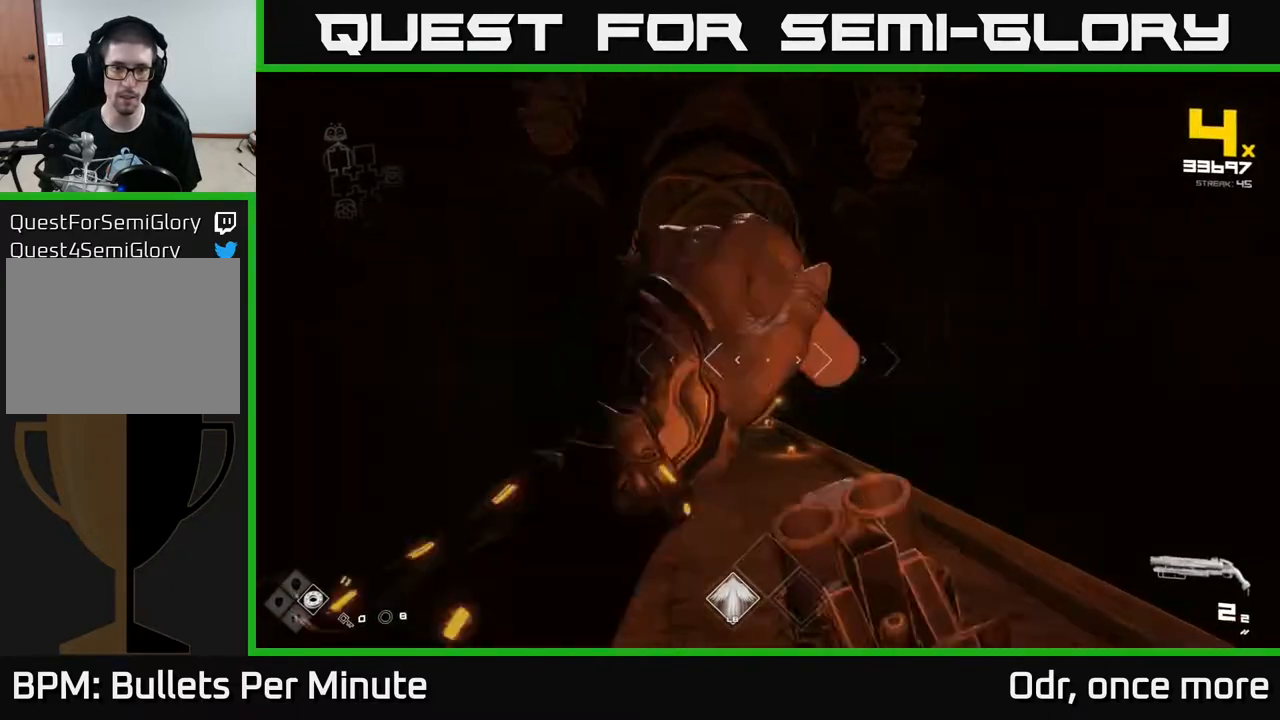
{"buttons": [], "left_stick": "up", "right_stick": "center", "events": [[33, "R1", "up"], [233, "right_stick", "up-left"], [367, "right_stick", "center"]]}